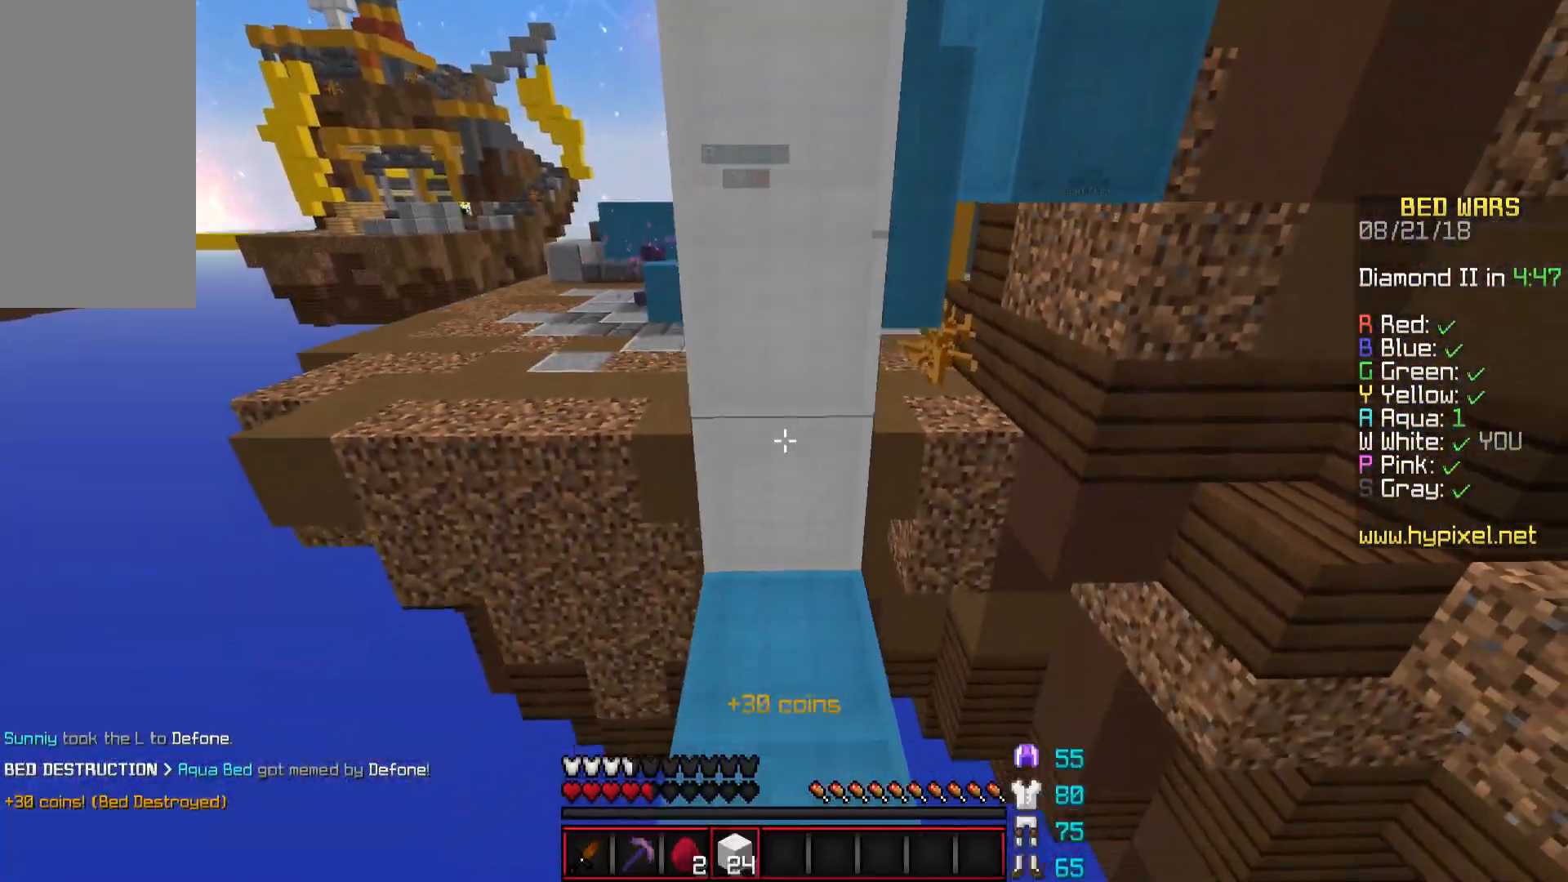
Gameplay with keyboard and mouse; each line is a JSON object with the keys and mouse buttons held at the frame after it. "events" lists presses ("down") and releases ("up") of "a", "d", "s", "space", "w", "mouse_left" and "mouse_right" between this image and that frame as [ms after this image, input, new state], when the widget could be followed in between. "mouse_left", "mouse_right" = the "left", "right" buttons of the "mouse" list. No other keys are recorded. Fast repeated clicks can show as one long hold. Mouse movement is not recorded.
{"keys": [], "mouse": ["right"], "events": [[150, "d", "down"], [250, "d", "up"], [400, "a", "down"], [400, "mouse_right", "down"], [450, "a", "up"], [450, "mouse_right", "up"], [450, "s", "up"], [500, "mouse_right", "down"]]}
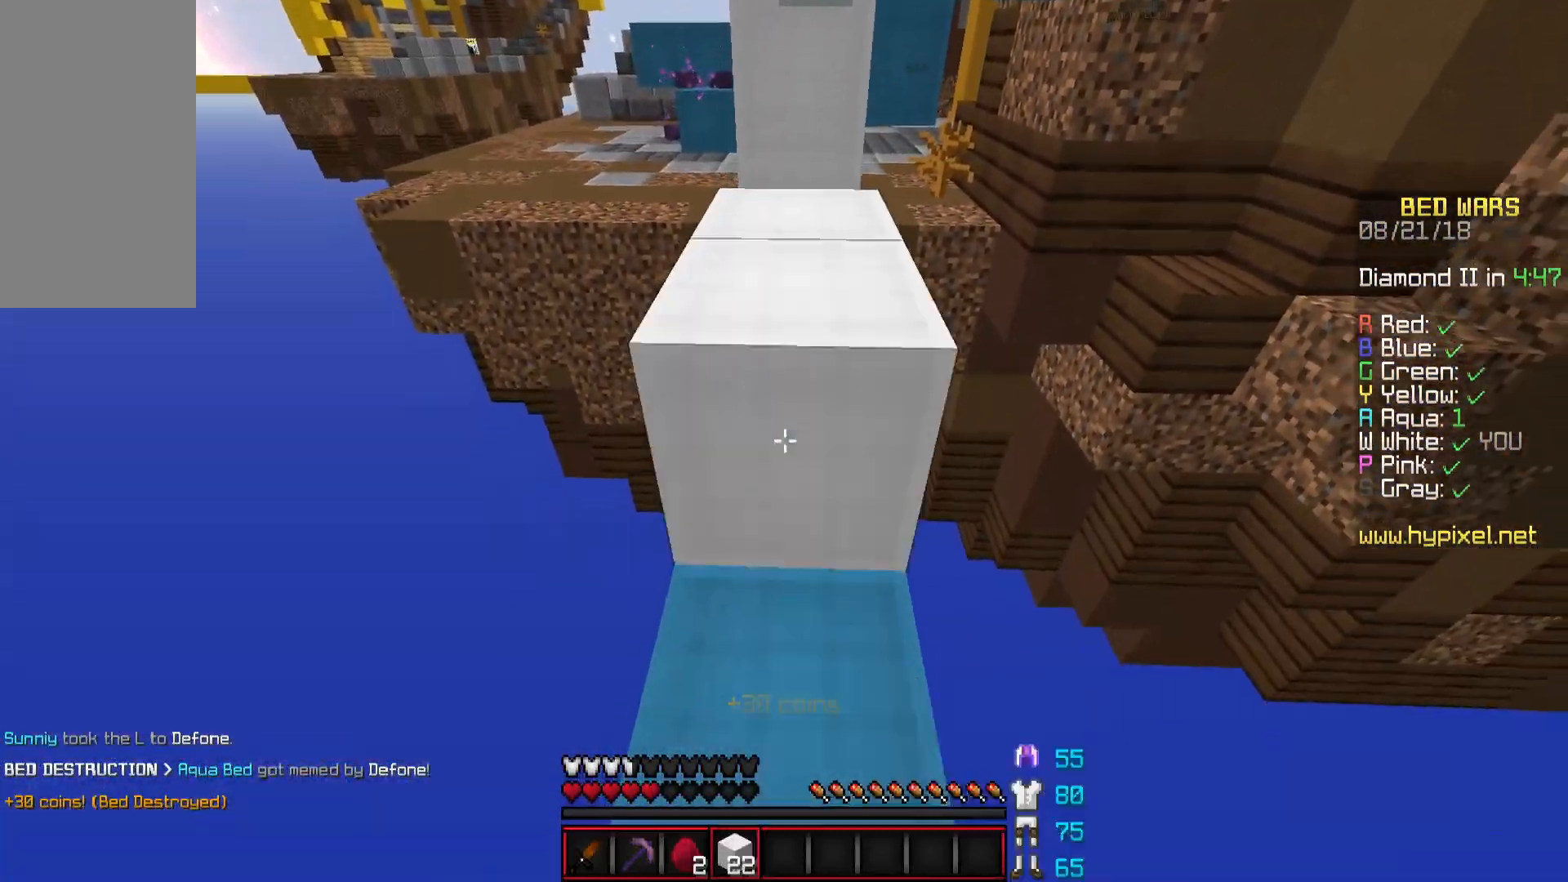
{"keys": ["space", "w"], "mouse": ["right"], "events": [[100, "mouse_right", "up"], [100, "space", "down"], [100, "w", "down"], [284, "space", "up"], [451, "mouse_right", "down"], [501, "space", "down"]]}
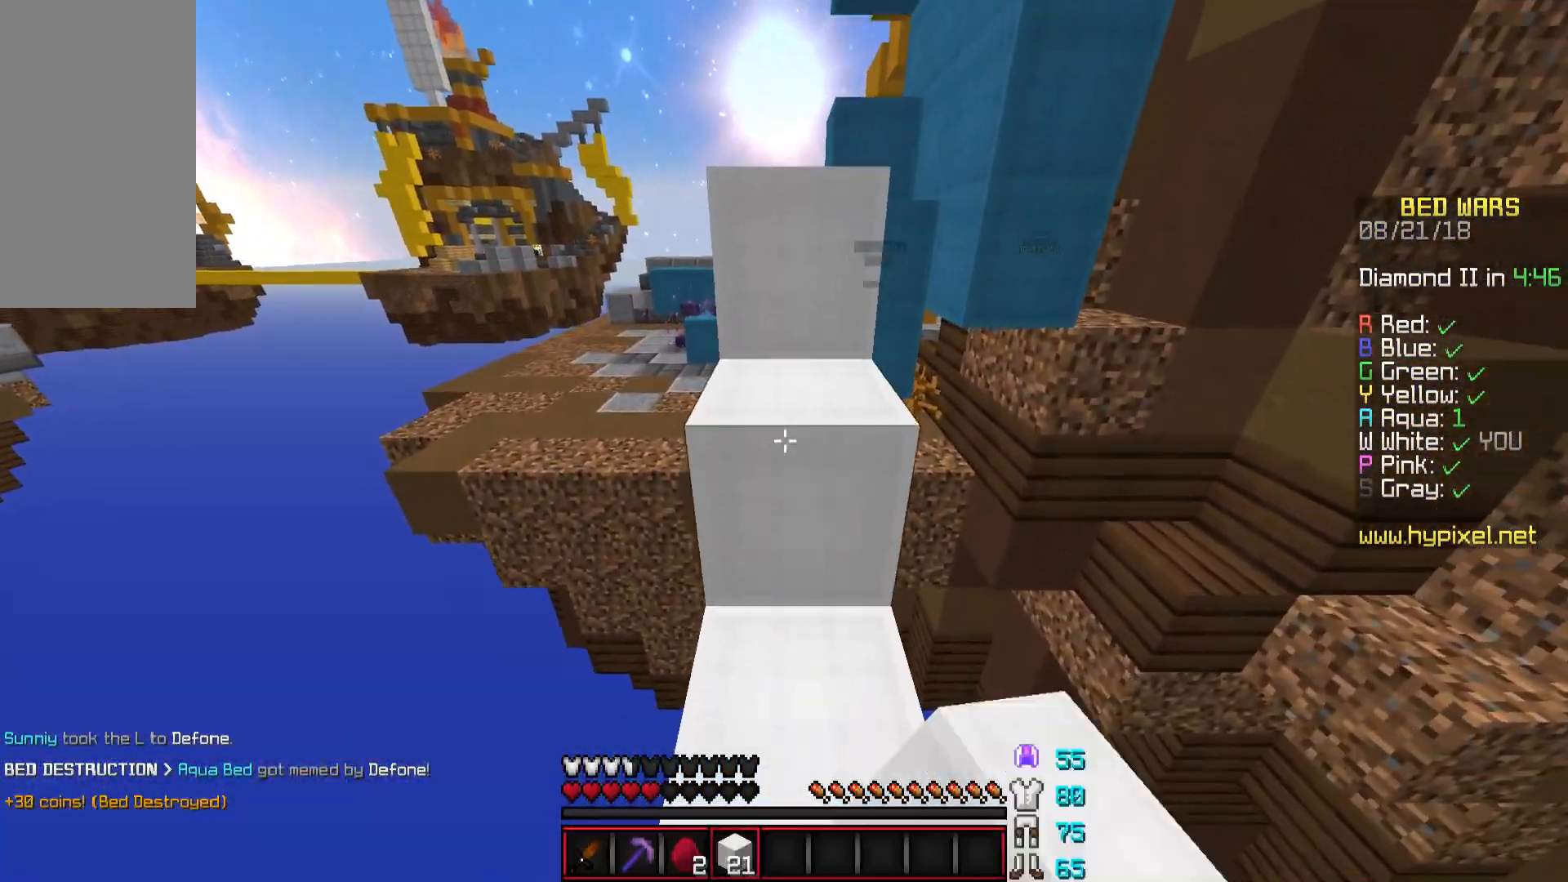
{"keys": ["space", "w"], "mouse": [], "events": [[50, "mouse_right", "up"], [200, "space", "up"], [200, "w", "up"], [400, "space", "down"], [450, "w", "down"]]}
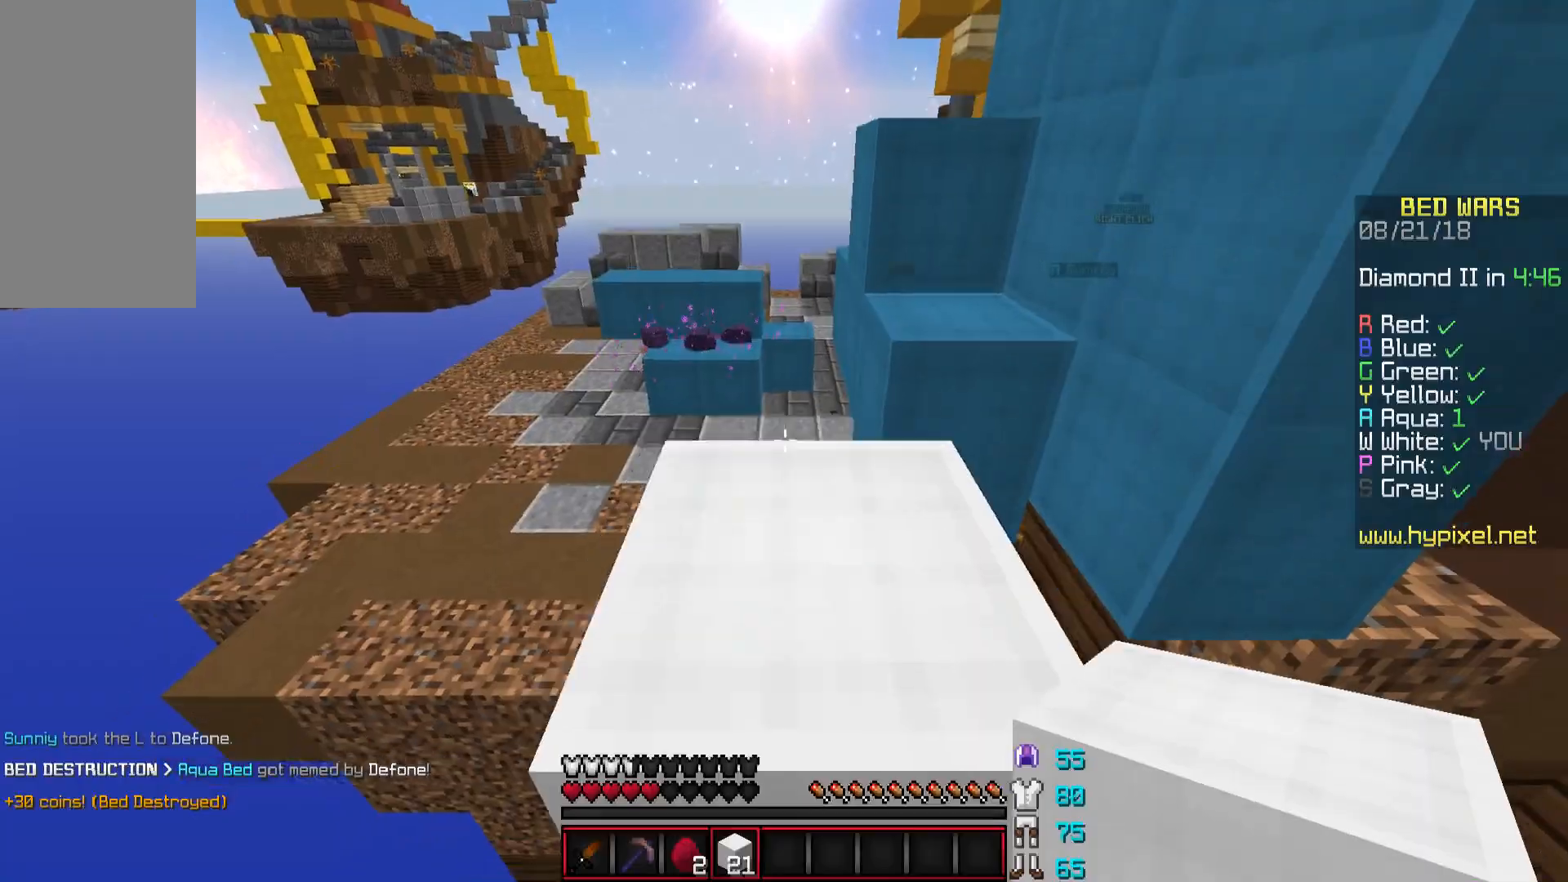
{"keys": ["w"], "mouse": [], "events": [[150, "space", "up"], [184, "a", "down"], [234, "a", "up"]]}
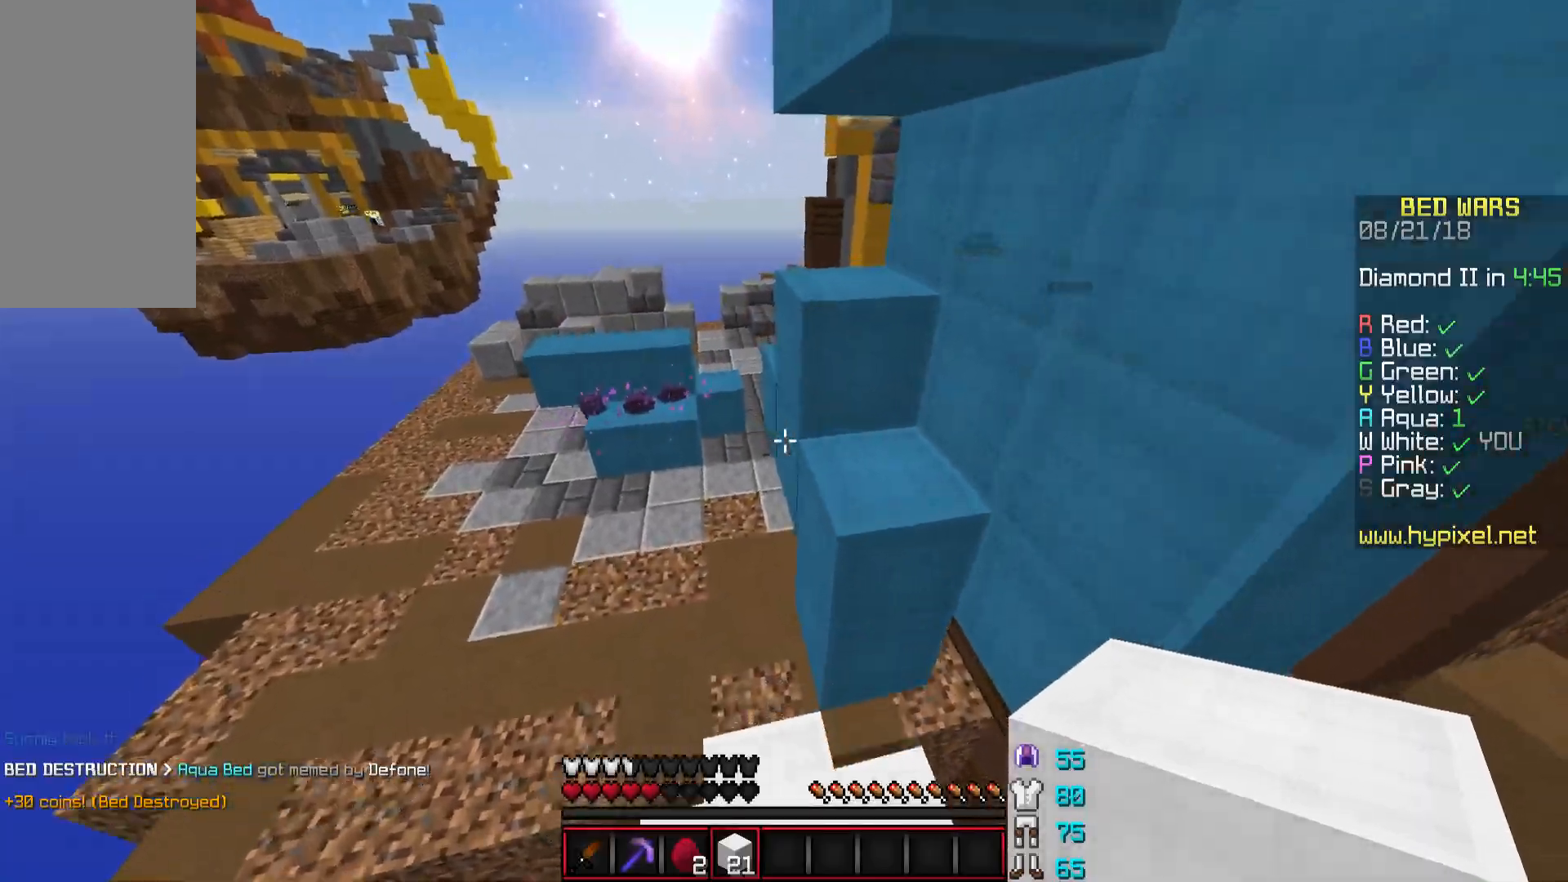
{"keys": ["w"], "mouse": [], "events": [[50, "a", "down"], [50, "mouse_right", "down"], [83, "space", "down"], [133, "mouse_right", "up"], [233, "a", "up"], [233, "space", "up"]]}
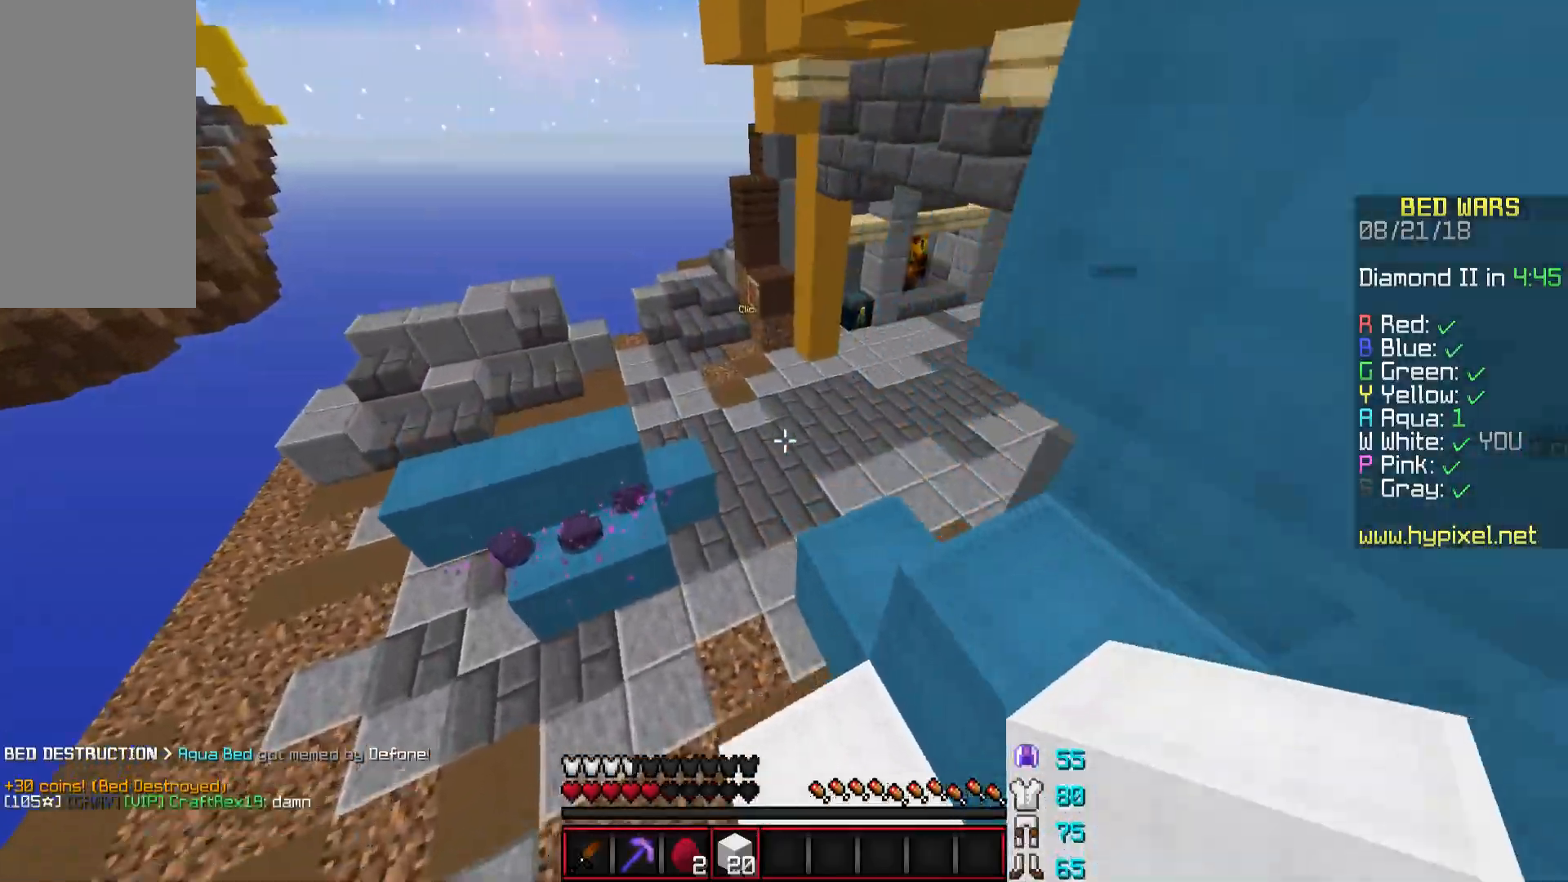
{"keys": ["d", "w"], "mouse": [], "events": [[134, "space", "down"], [234, "d", "down"], [334, "space", "up"]]}
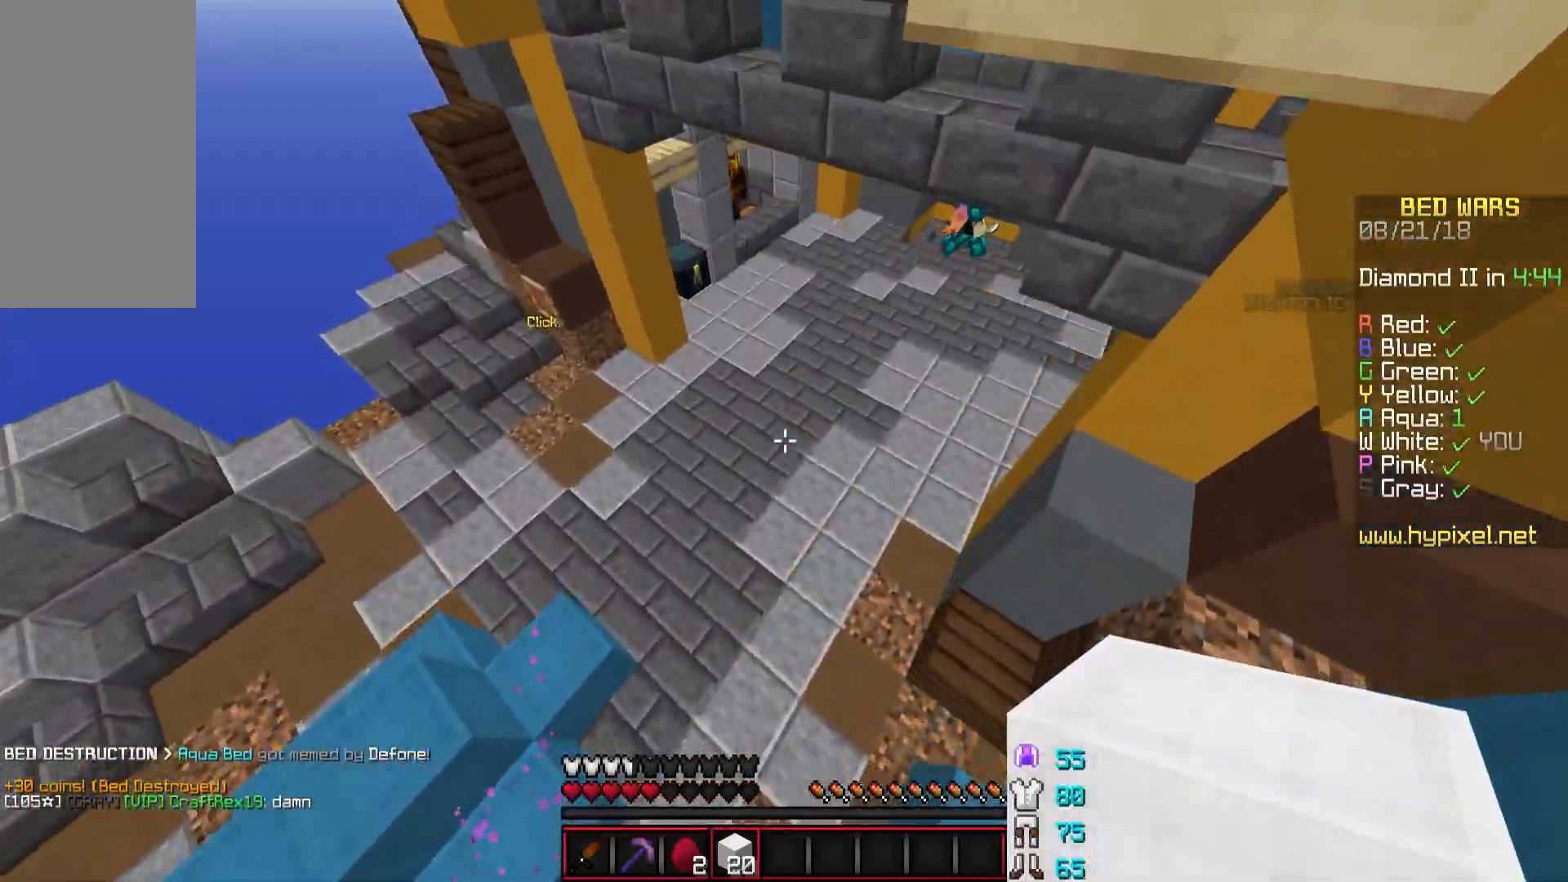
{"keys": ["d", "w"], "mouse": [], "events": [[283, "mouse_right", "down"], [333, "mouse_right", "up"]]}
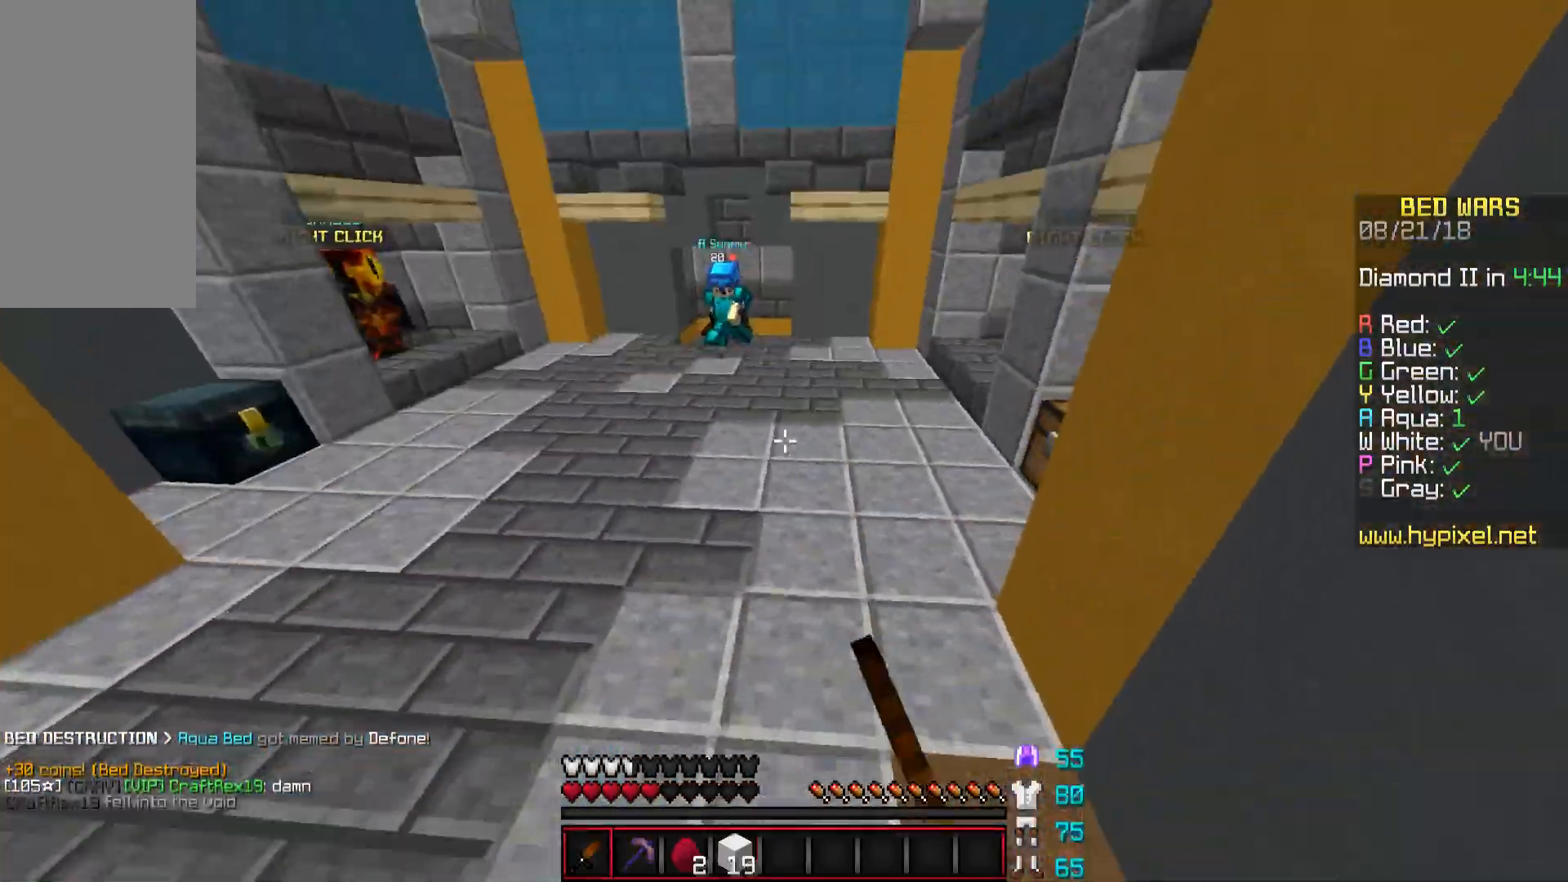
{"keys": ["d", "w"], "mouse": [], "events": [[284, "space", "down"], [434, "space", "up"]]}
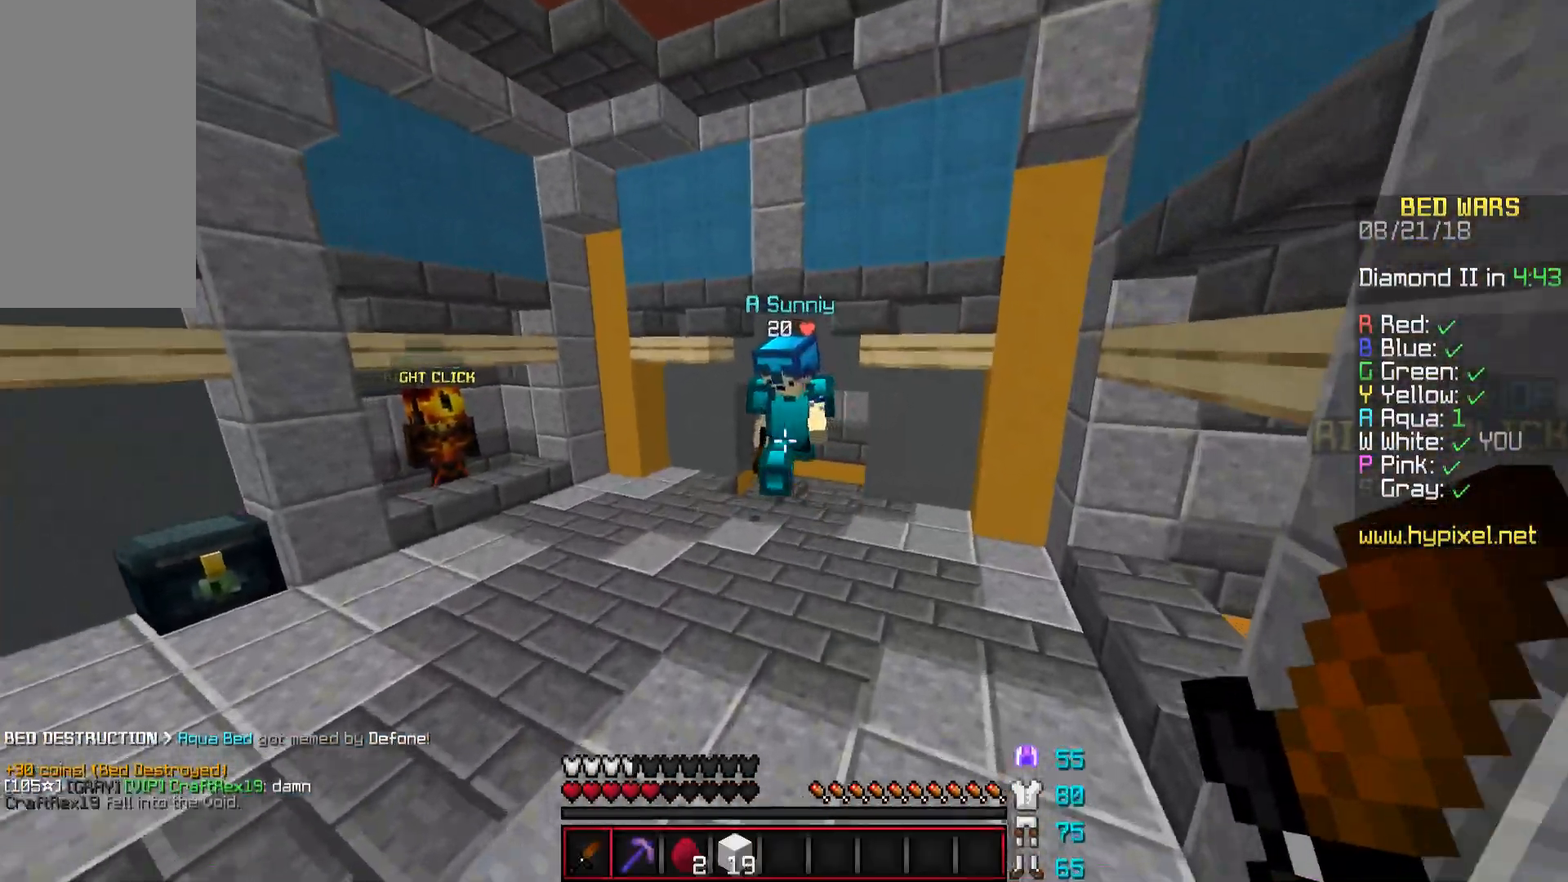
{"keys": ["d", "w"], "mouse": ["left"], "events": [[183, "mouse_left", "down"], [233, "mouse_left", "up"], [233, "w", "up"], [283, "mouse_left", "down"], [333, "mouse_left", "up"], [383, "mouse_left", "down"], [417, "w", "down"]]}
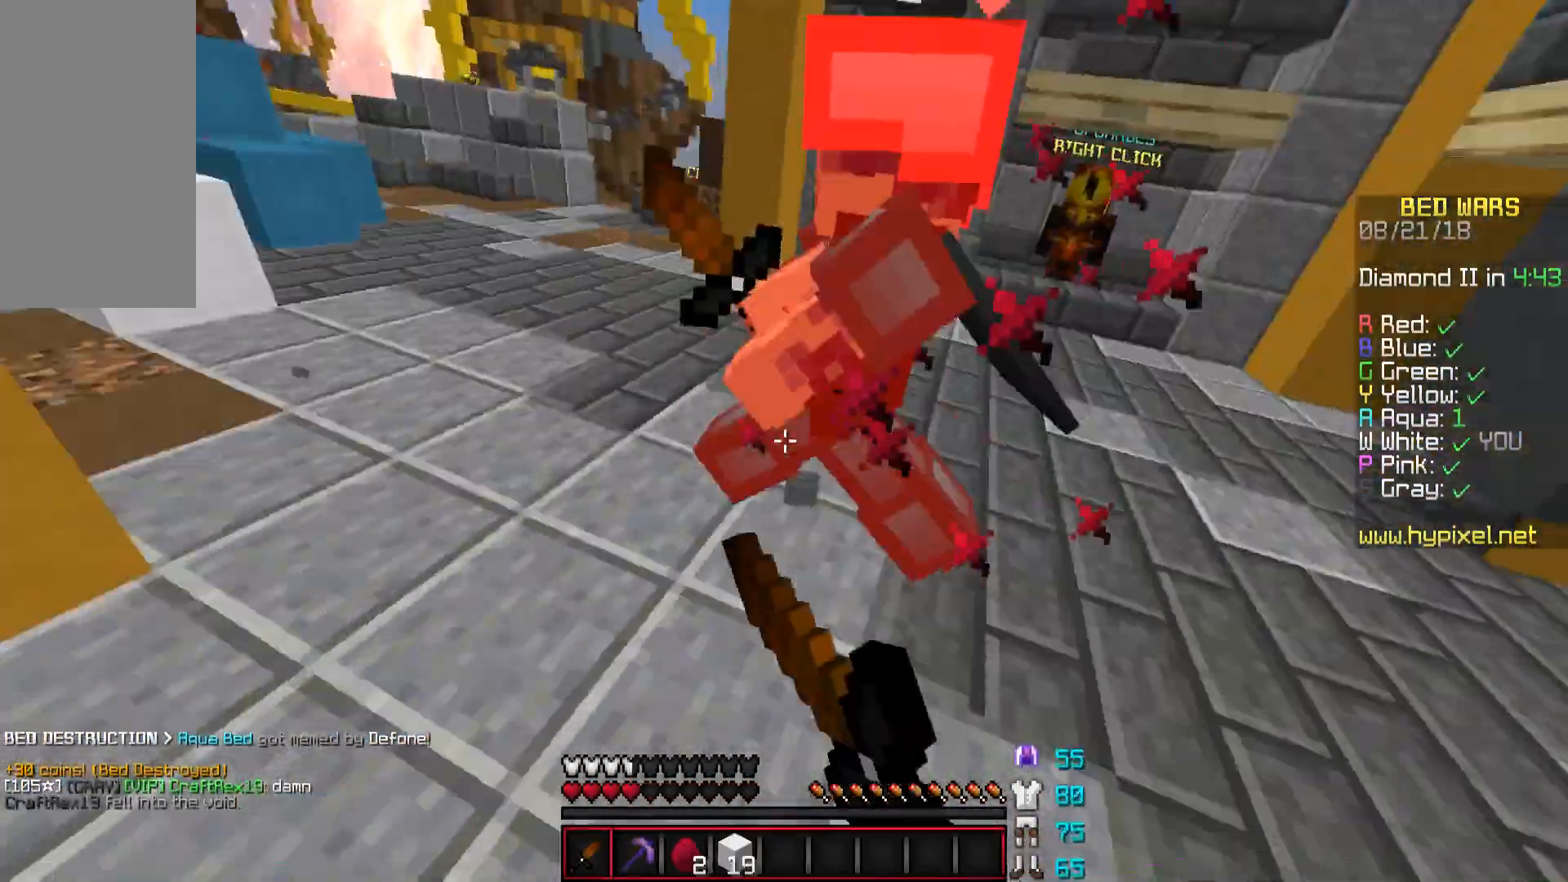
{"keys": ["w"], "mouse": [], "events": [[34, "d", "up"], [34, "mouse_left", "up"], [84, "a", "down"], [84, "mouse_left", "down"], [184, "a", "up"], [234, "d", "down"], [234, "mouse_left", "up"], [284, "mouse_left", "down"], [334, "d", "up"], [334, "mouse_left", "up"], [384, "mouse_left", "down"], [417, "mouse_left", "up"]]}
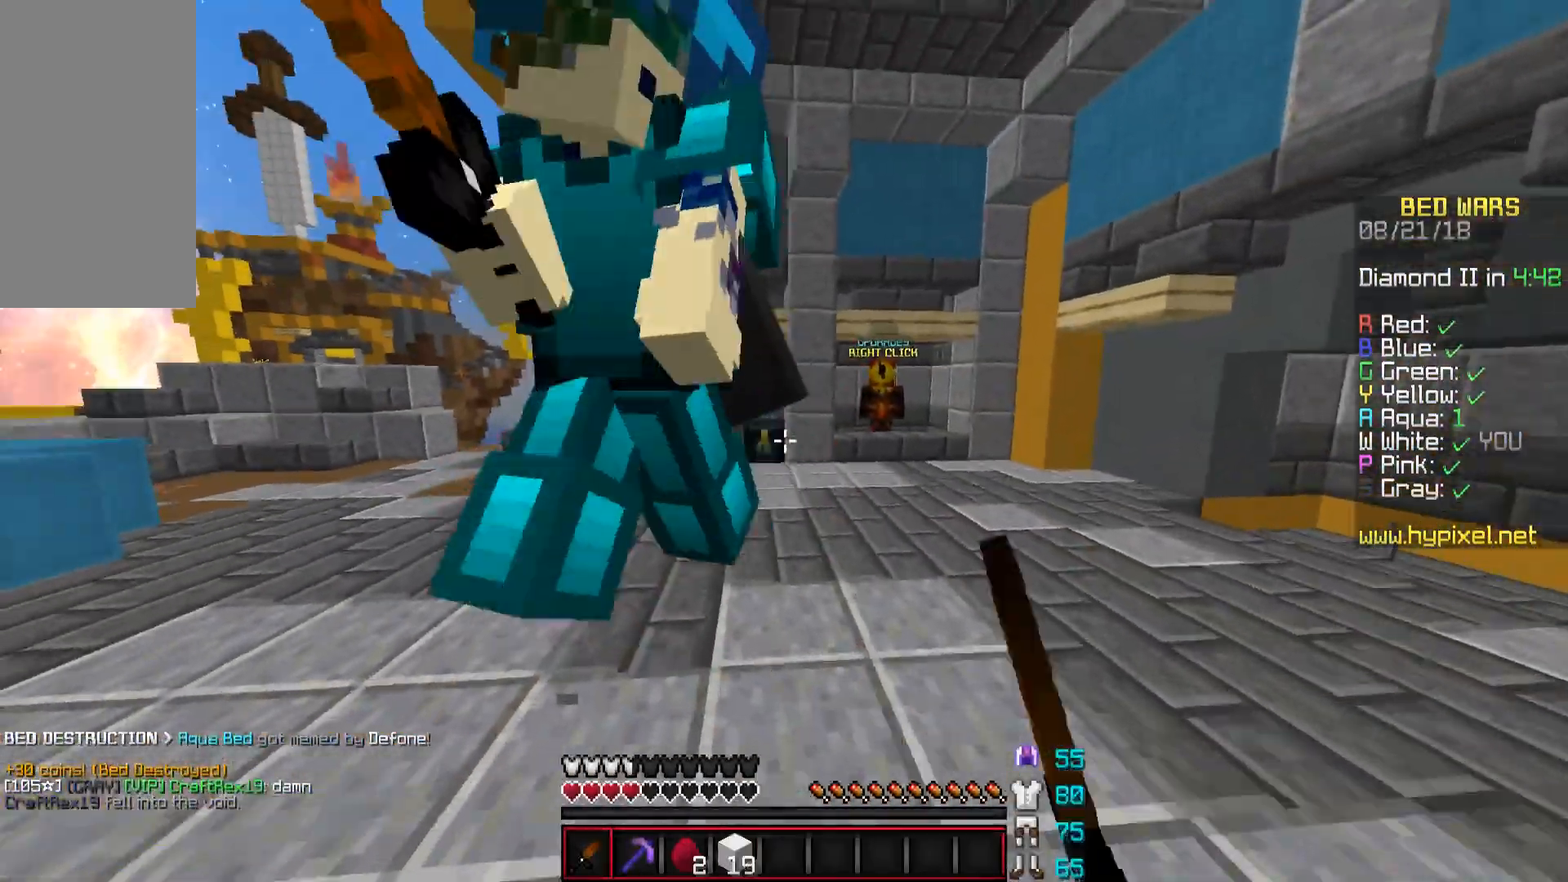
{"keys": ["a"], "mouse": ["left"], "events": [[33, "a", "down"], [33, "mouse_left", "down"], [83, "mouse_left", "up"], [83, "w", "up"], [133, "mouse_left", "down"], [183, "mouse_left", "up"], [233, "mouse_left", "down"], [283, "mouse_left", "up"], [333, "mouse_left", "down"], [433, "mouse_left", "up"], [484, "mouse_left", "down"]]}
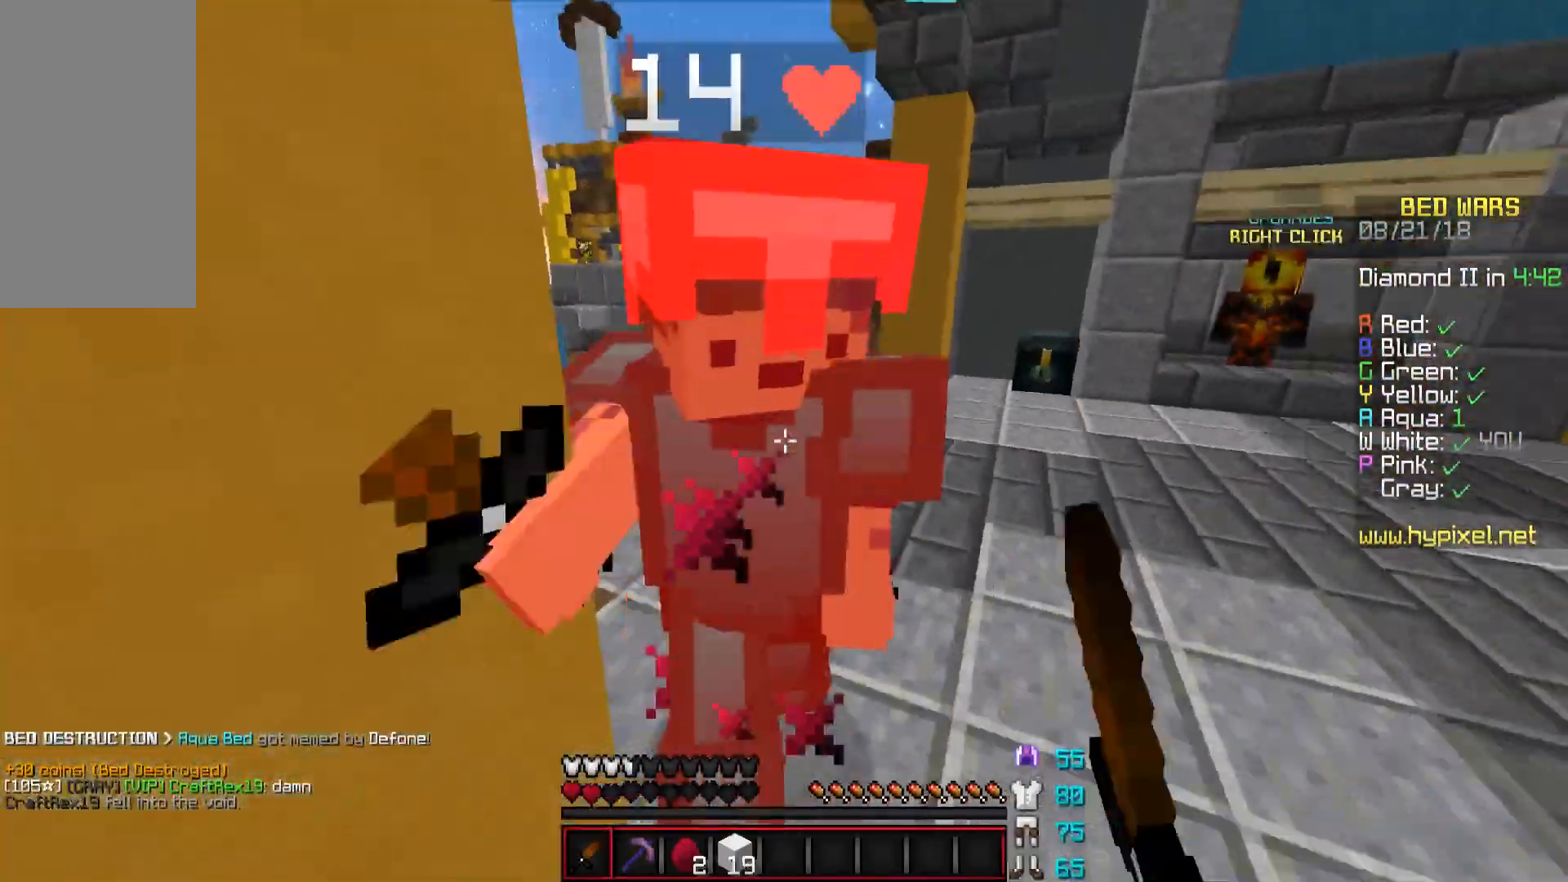
{"keys": ["d", "w"], "mouse": [], "events": [[34, "mouse_left", "up"], [84, "mouse_left", "down"], [234, "a", "up"], [234, "mouse_left", "up"], [284, "mouse_left", "down"], [334, "mouse_left", "up"], [384, "d", "down"], [384, "mouse_left", "down"], [384, "w", "down"], [484, "mouse_left", "up"]]}
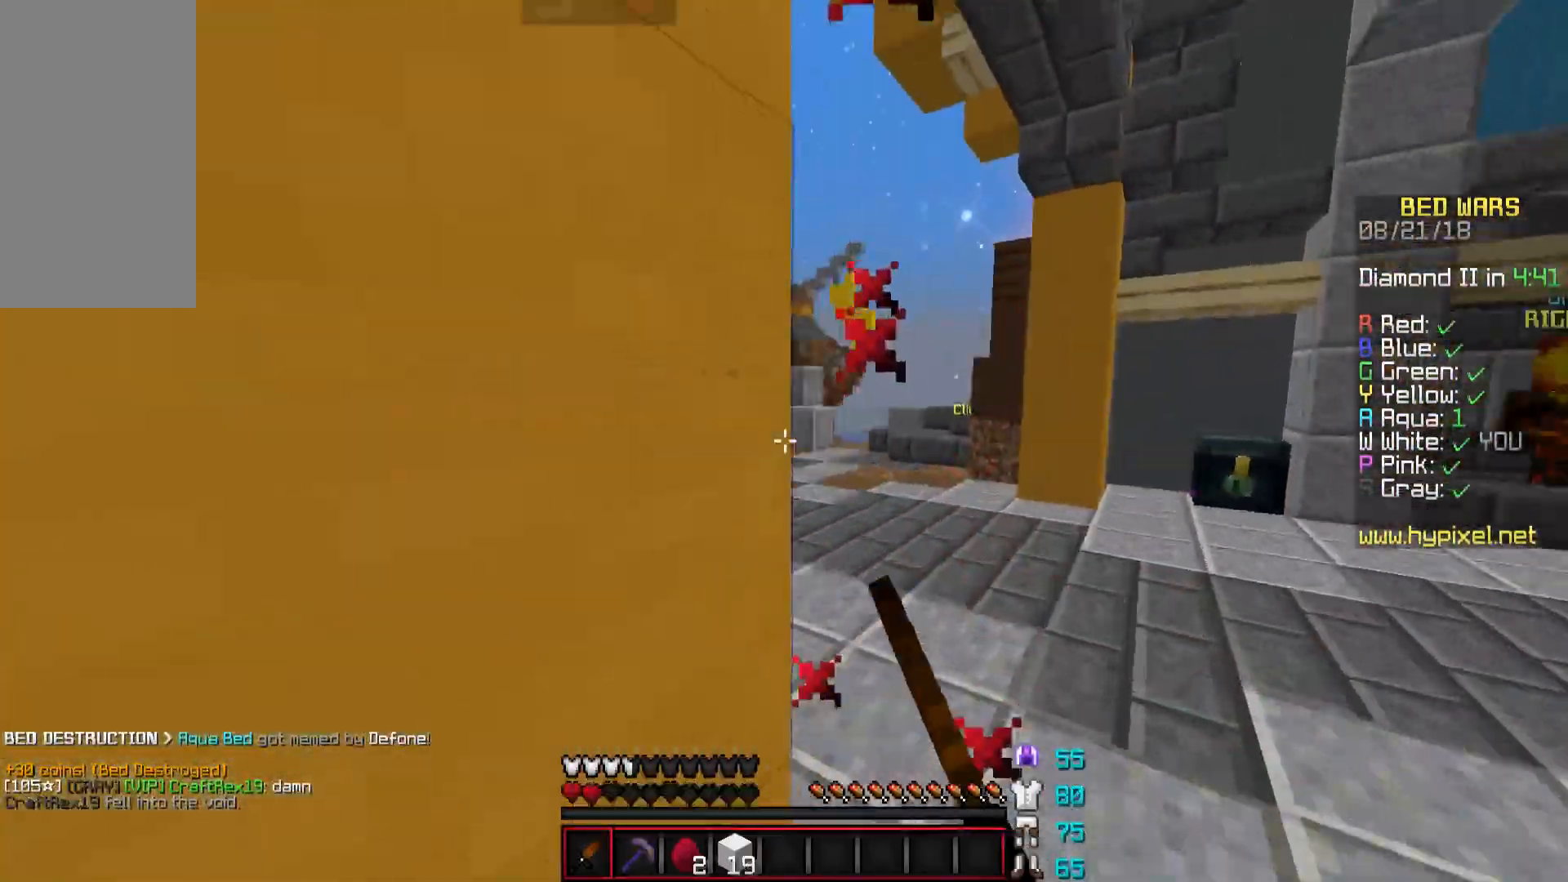
{"keys": ["a", "s"], "mouse": ["left"], "events": [[33, "mouse_left", "down"], [83, "mouse_left", "up"], [133, "a", "down"], [133, "d", "up"], [133, "mouse_left", "down"], [183, "mouse_left", "up"], [233, "mouse_left", "down"], [283, "mouse_left", "up"], [283, "w", "up"], [383, "mouse_left", "down"], [383, "s", "down"], [433, "mouse_left", "up"], [483, "mouse_left", "down"]]}
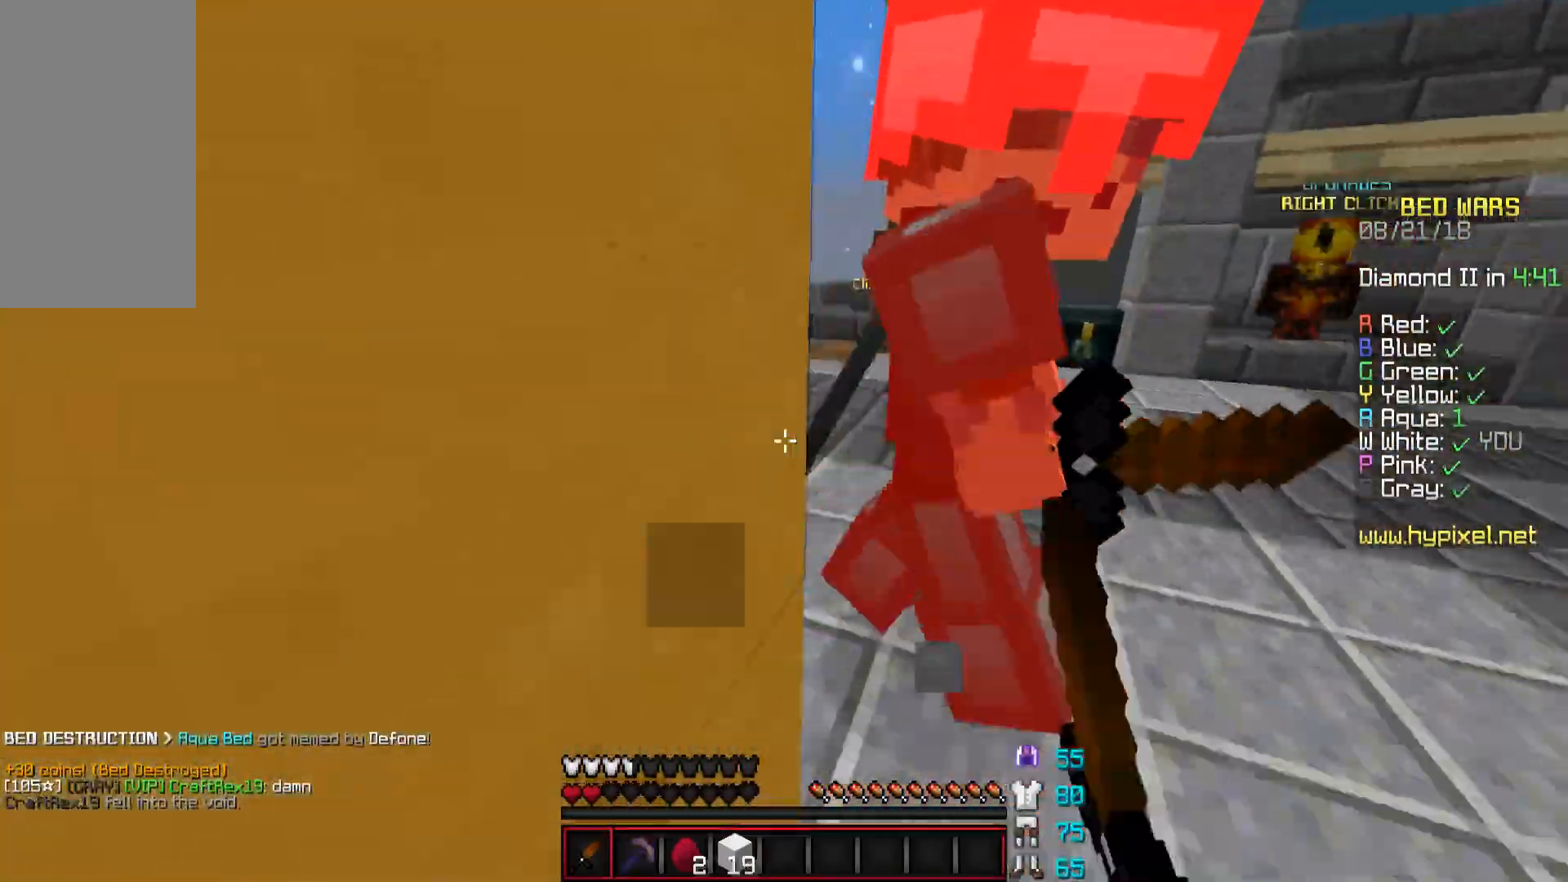
{"keys": ["d", "w"], "mouse": [], "events": [[34, "a", "up"], [34, "d", "down"], [34, "mouse_left", "up"], [34, "s", "up"], [134, "mouse_left", "down"], [134, "w", "down"], [184, "mouse_left", "up"], [234, "mouse_left", "down"], [234, "w", "up"], [284, "mouse_left", "up"], [334, "mouse_left", "down"], [384, "mouse_left", "up"], [434, "mouse_left", "down"], [484, "mouse_left", "up"], [484, "w", "down"]]}
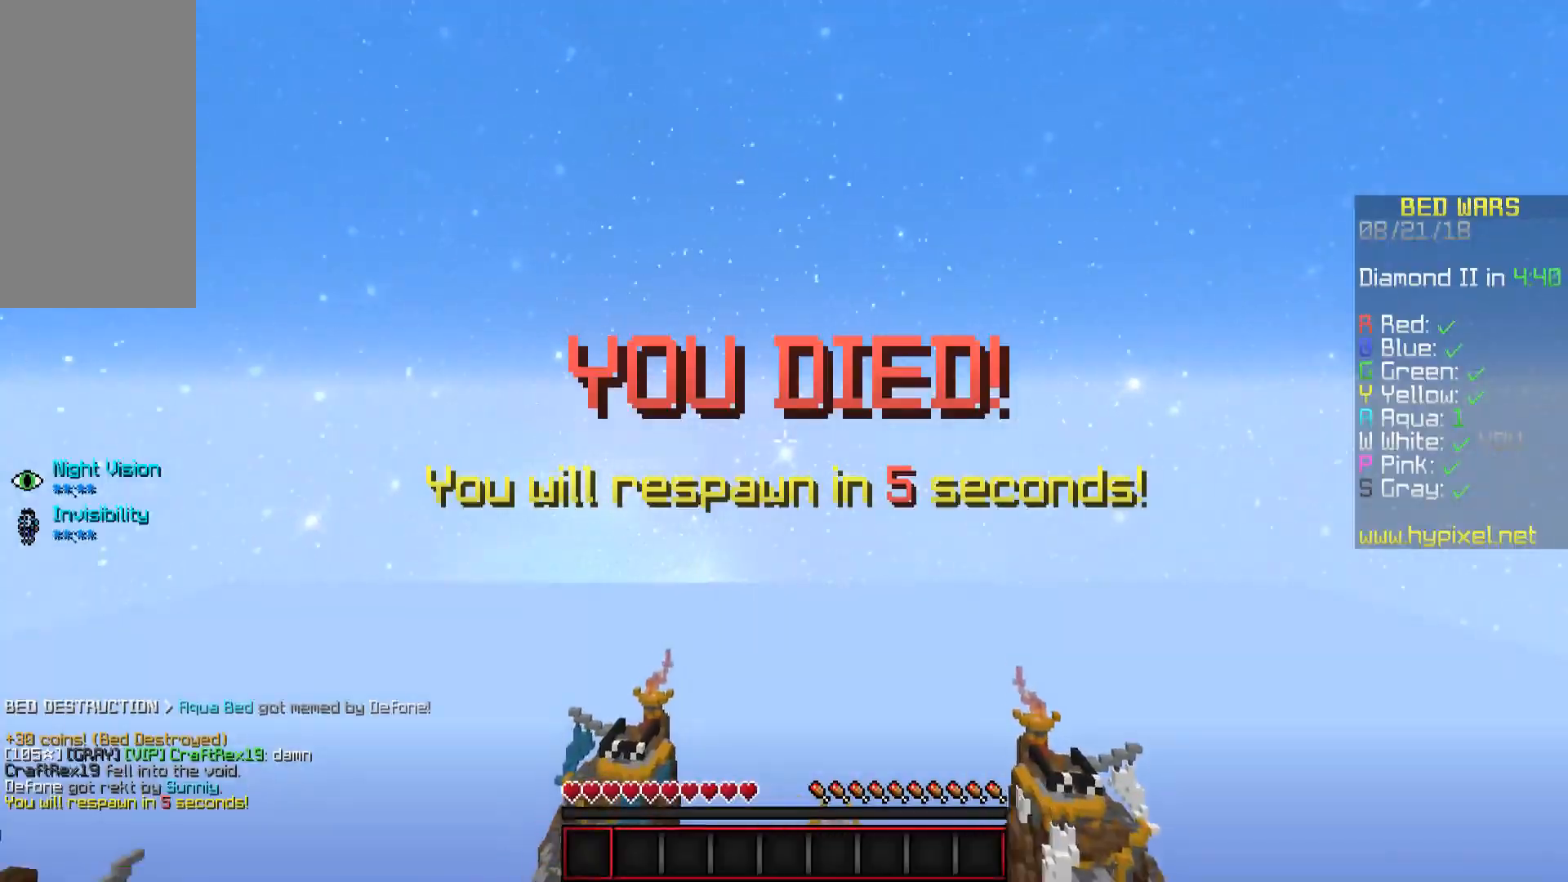
{"keys": ["a", "w"], "mouse": [], "events": [[133, "d", "up"], [133, "w", "up"], [283, "a", "down"], [383, "w", "down"]]}
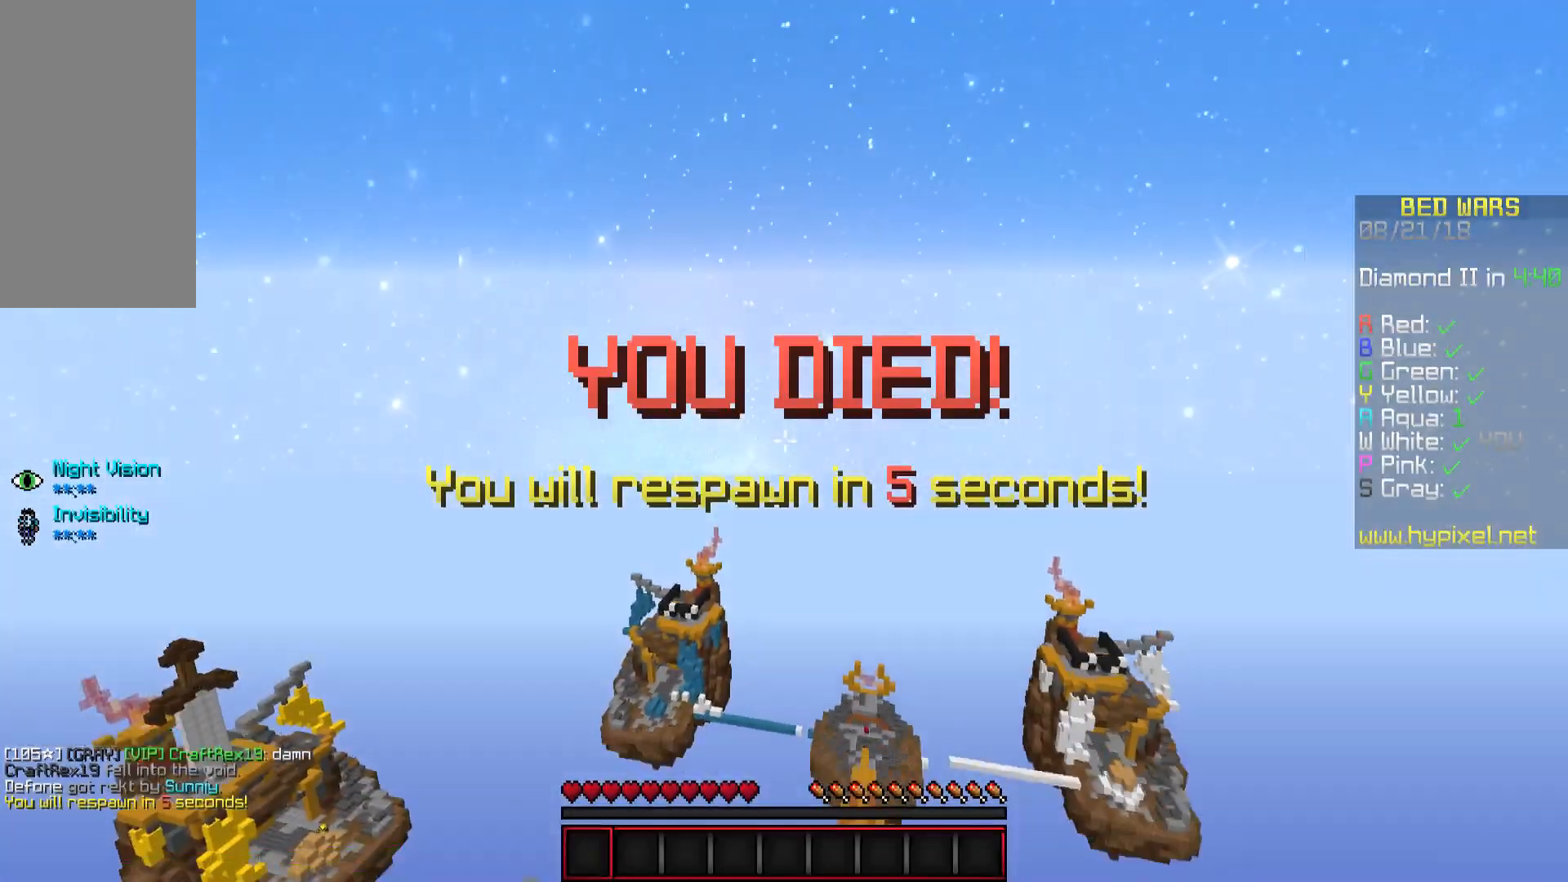
{"keys": [], "mouse": [], "events": [[50, "a", "up"], [50, "w", "up"]]}
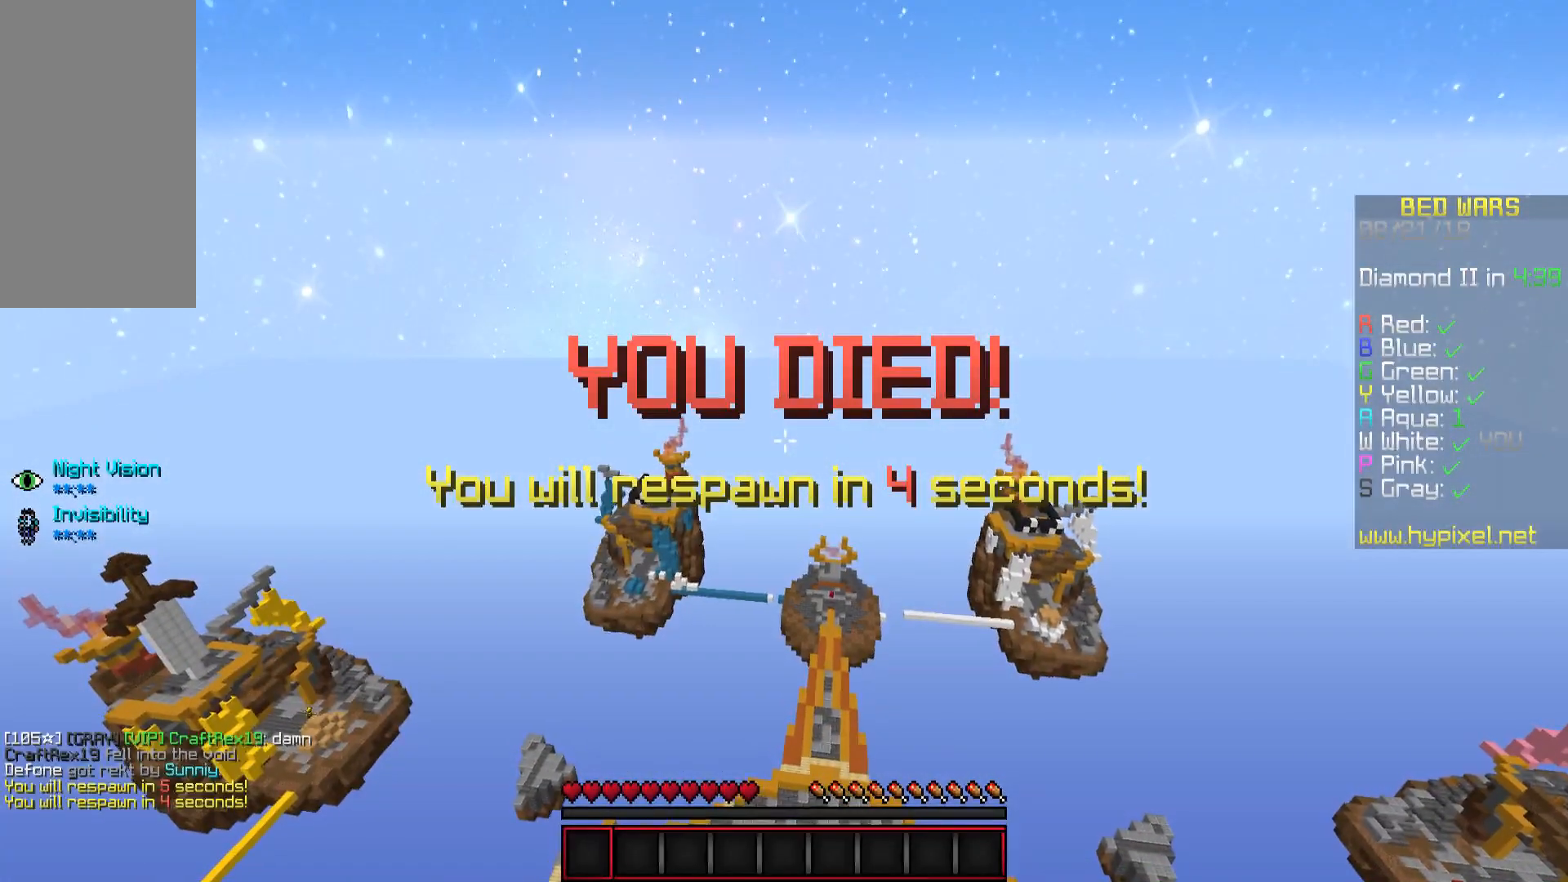
{"keys": [], "mouse": [], "events": []}
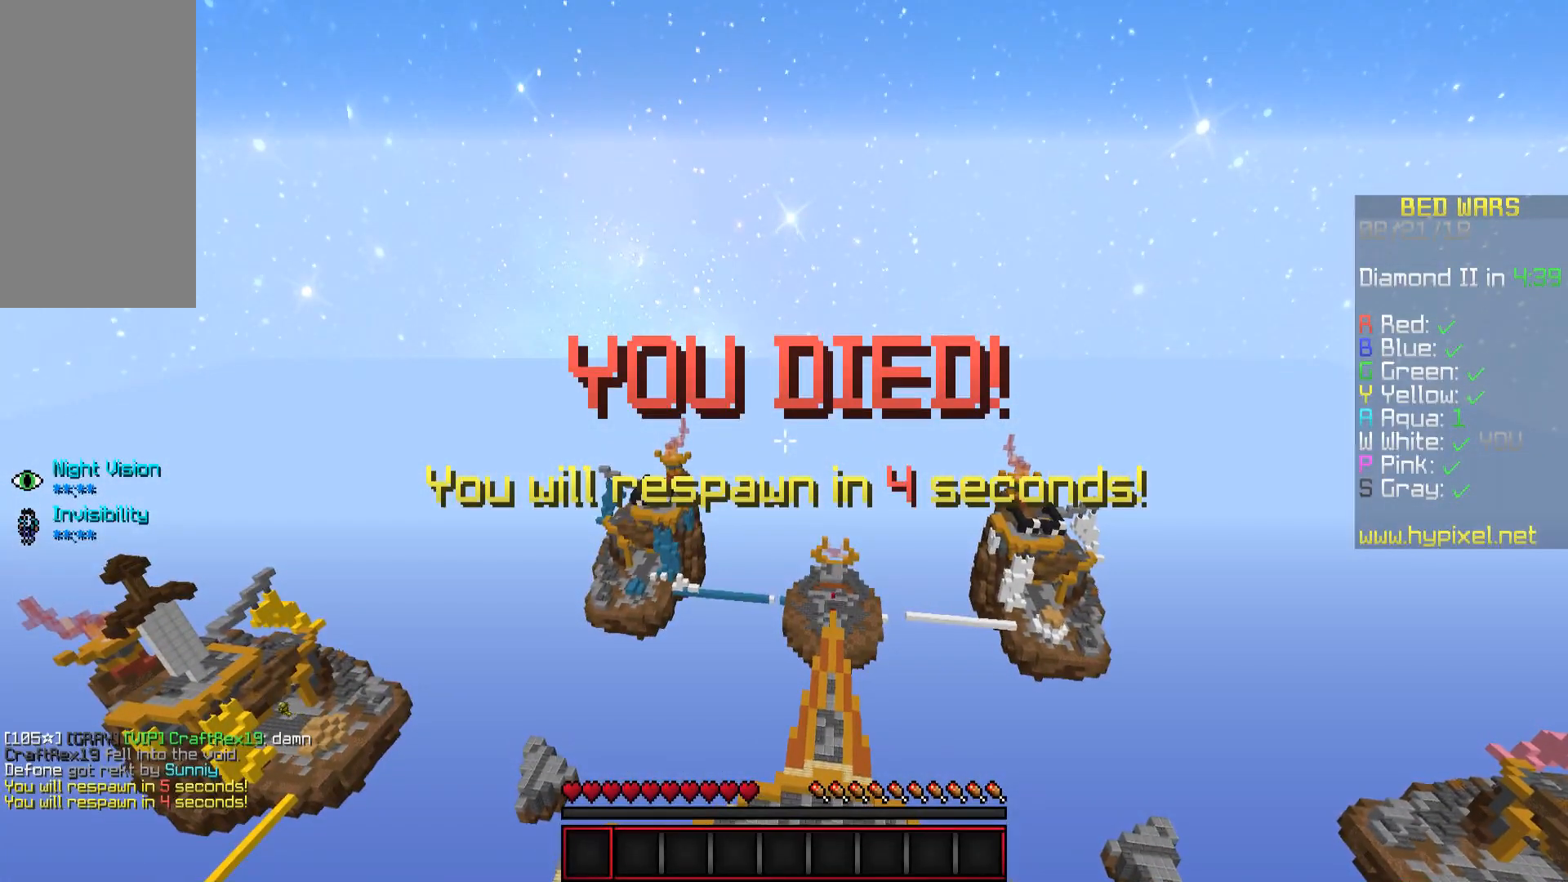
{"keys": [], "mouse": [], "events": []}
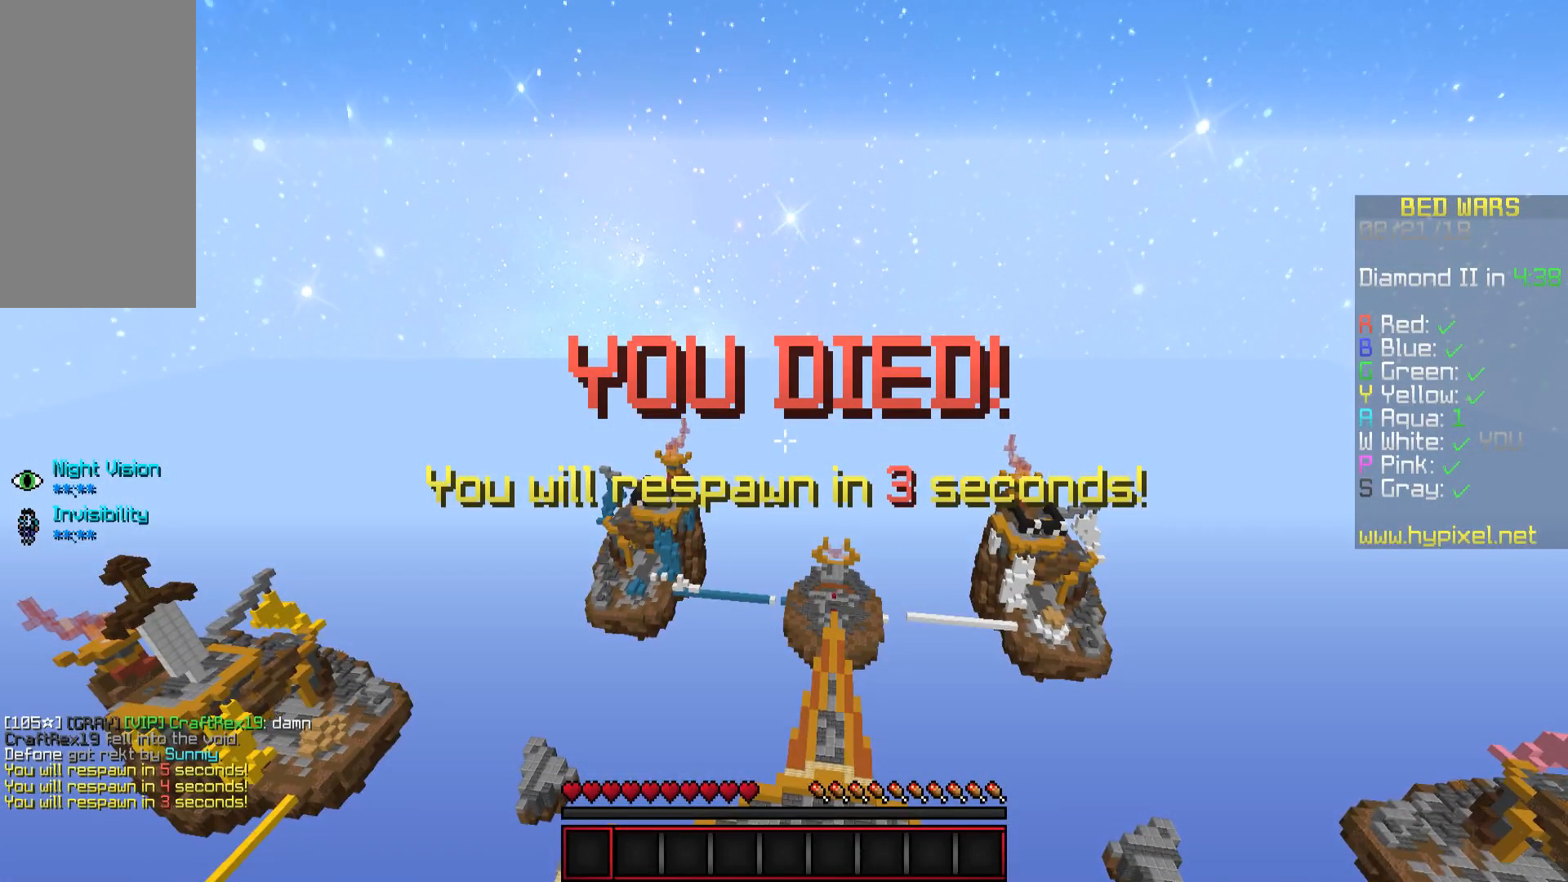
{"keys": [], "mouse": [], "events": []}
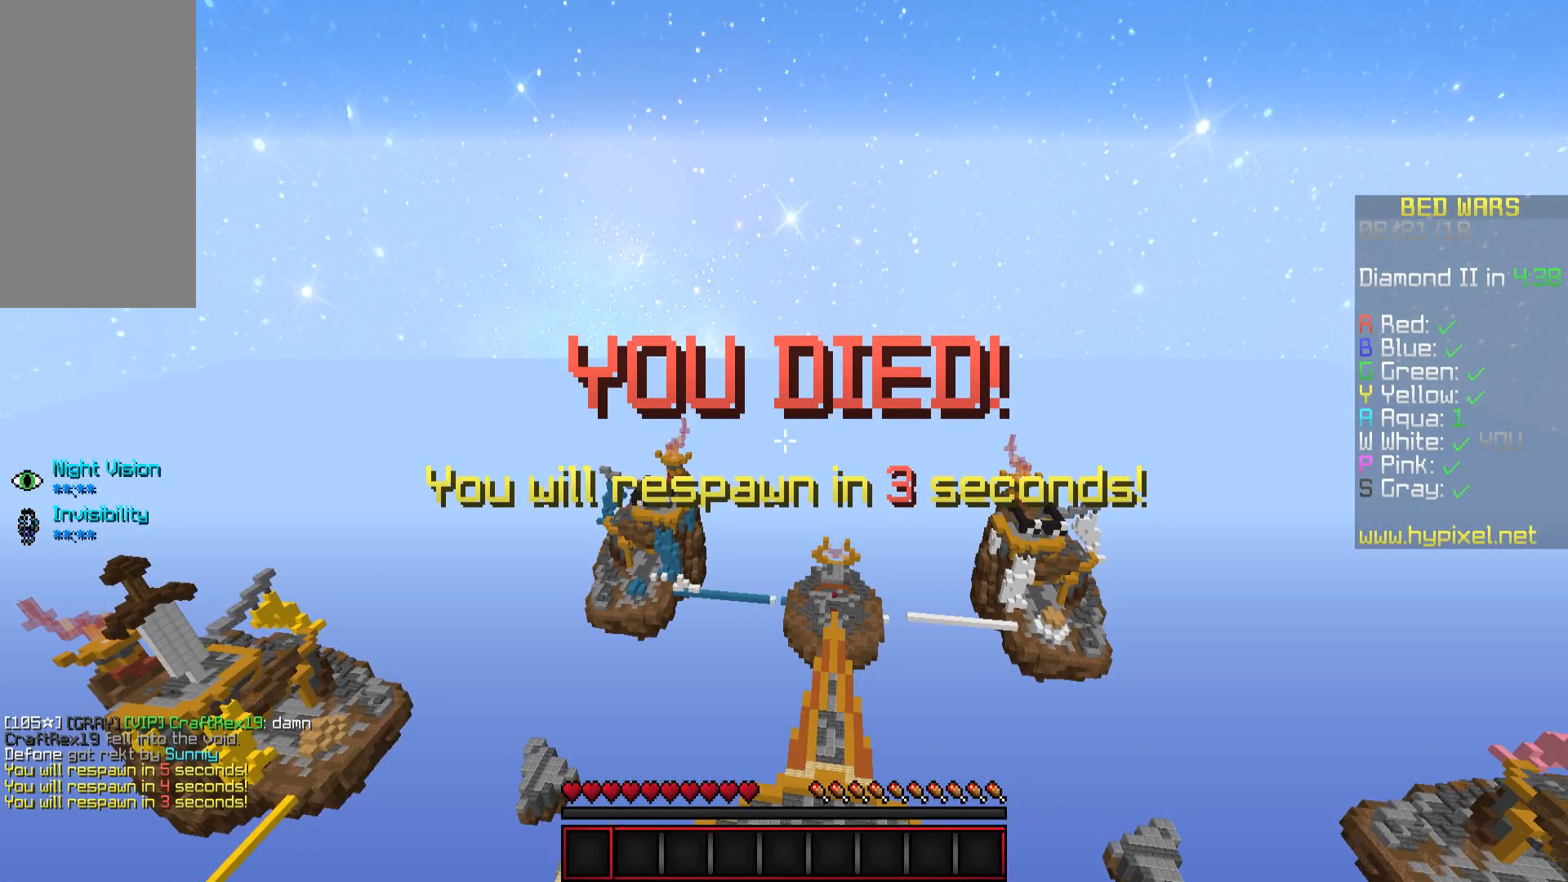
{"keys": [], "mouse": [], "events": []}
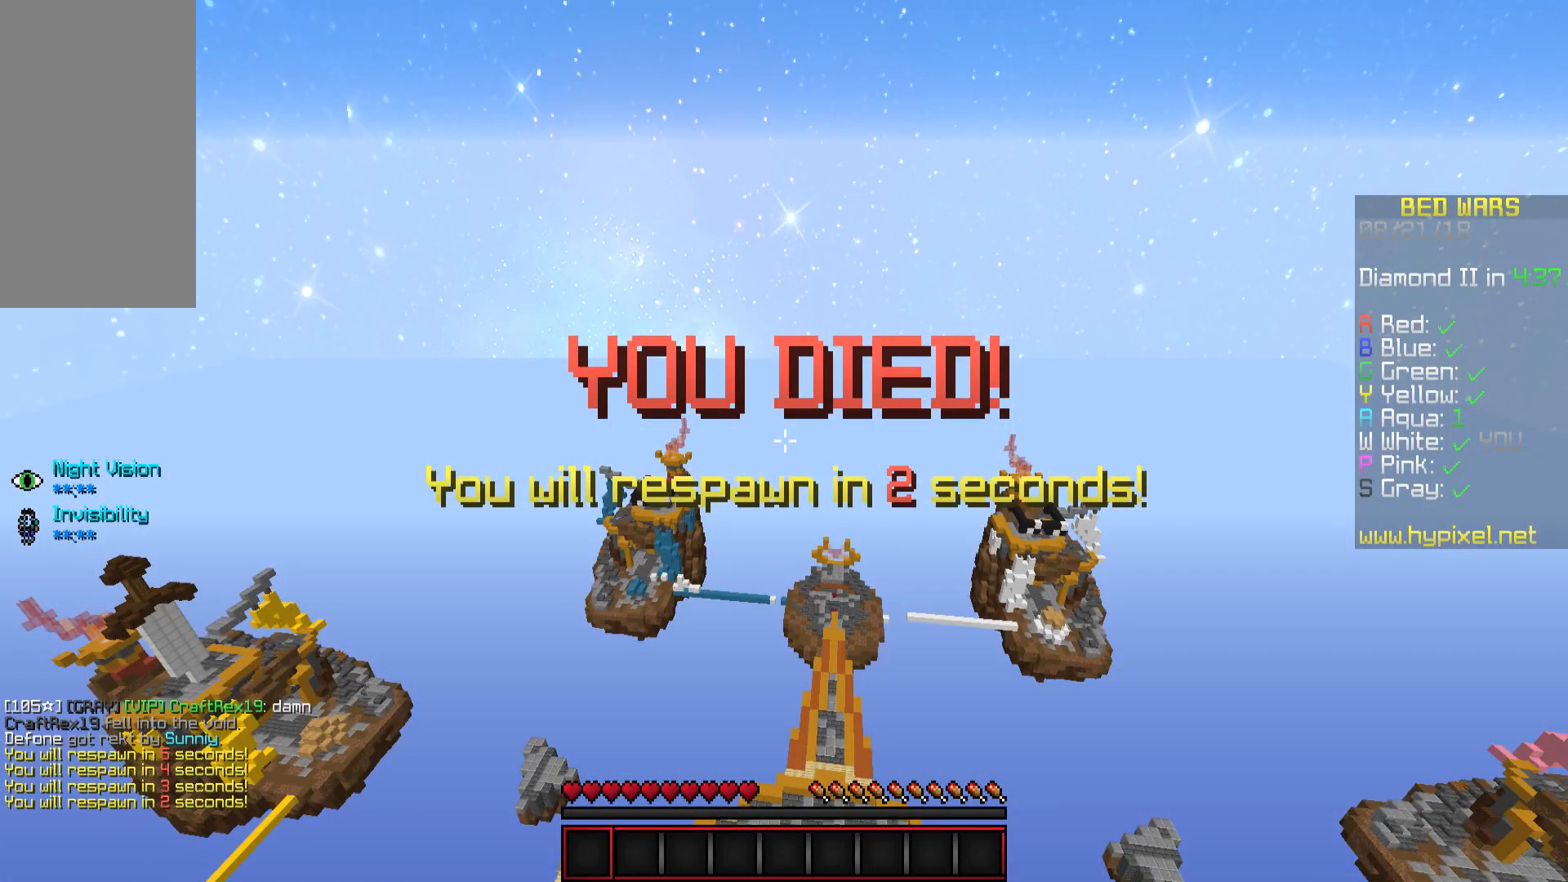
{"keys": [], "mouse": [], "events": []}
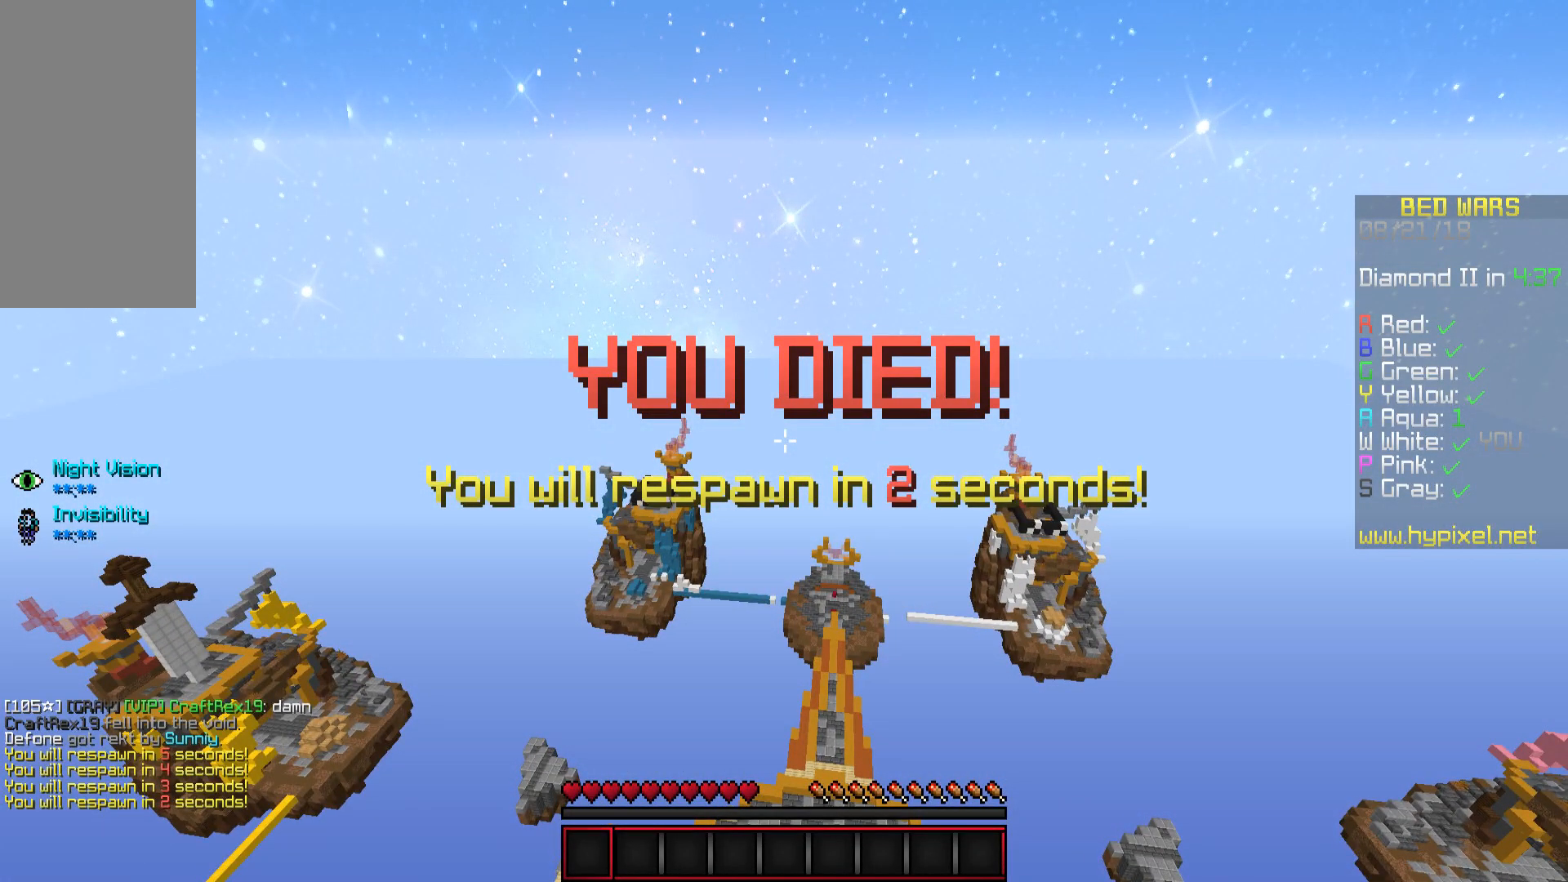
{"keys": ["s"], "mouse": [], "events": [[200, "s", "down"]]}
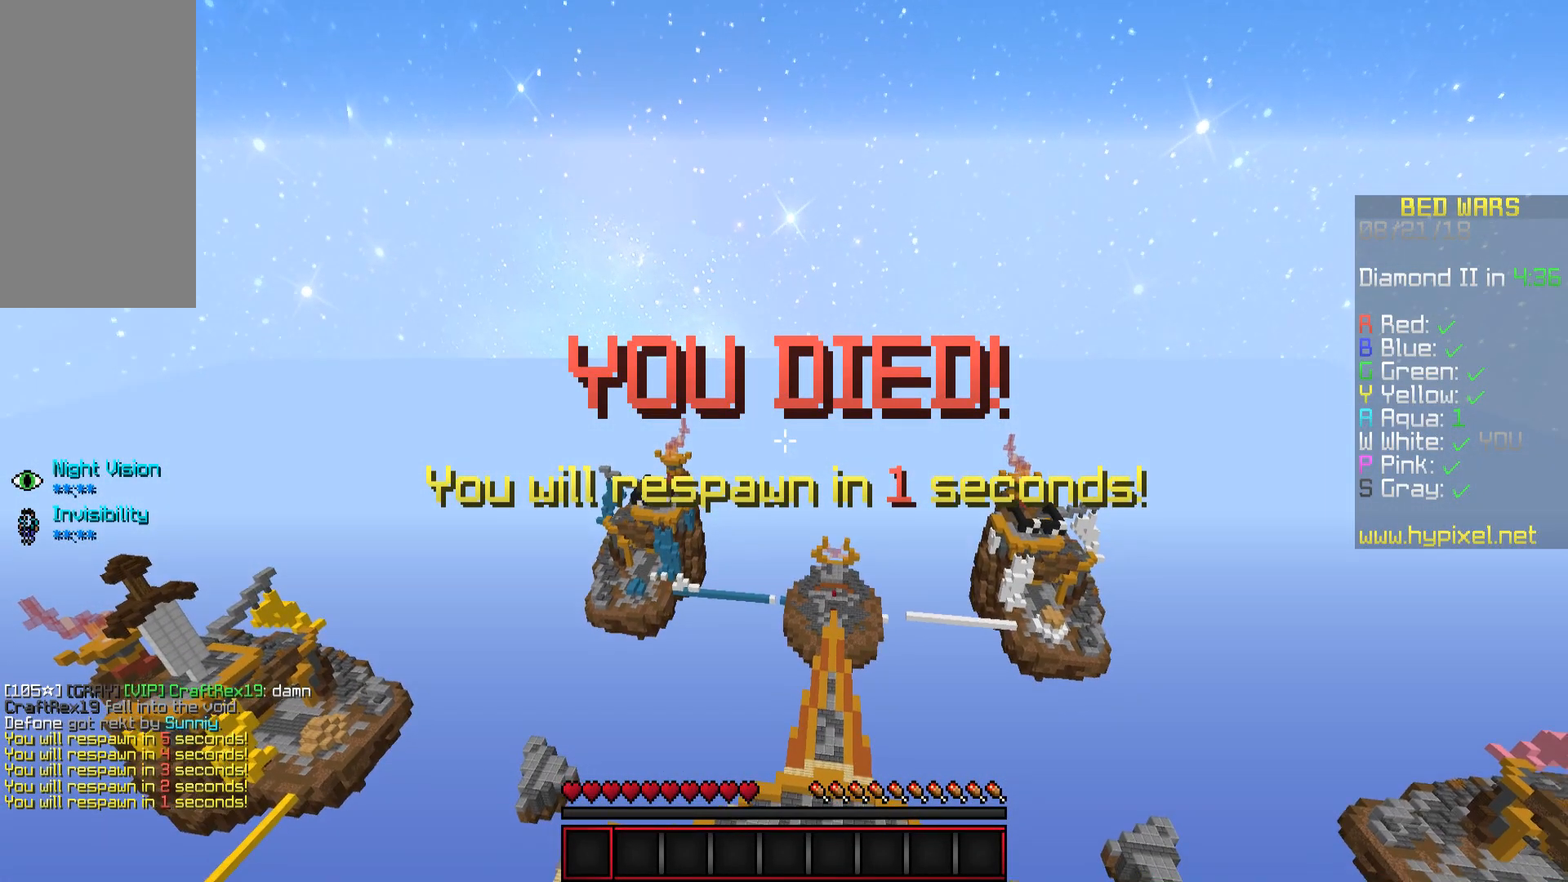
{"keys": ["space", "w"], "mouse": [], "events": [[83, "a", "down"], [200, "s", "up"], [400, "w", "down"], [417, "space", "down"], [484, "a", "up"]]}